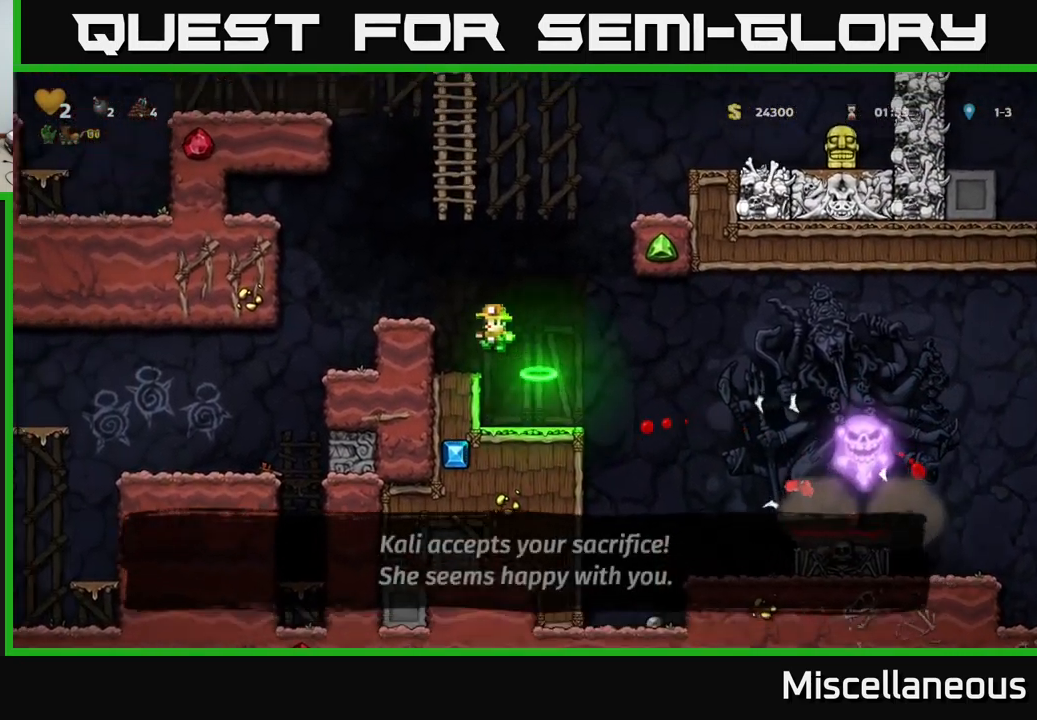
Gameplay with a controller (Xbox layout); each line is a JSON object with the inputs held at the frame after it. "events" lists button and stick changes between this image and that frame as [ms after this image, input, new state], when the widget could be followed in between. Not read: left_stick right_stick.
{"buttons": ["DPAD_LEFT"], "events": [[116, "A", "up"]]}
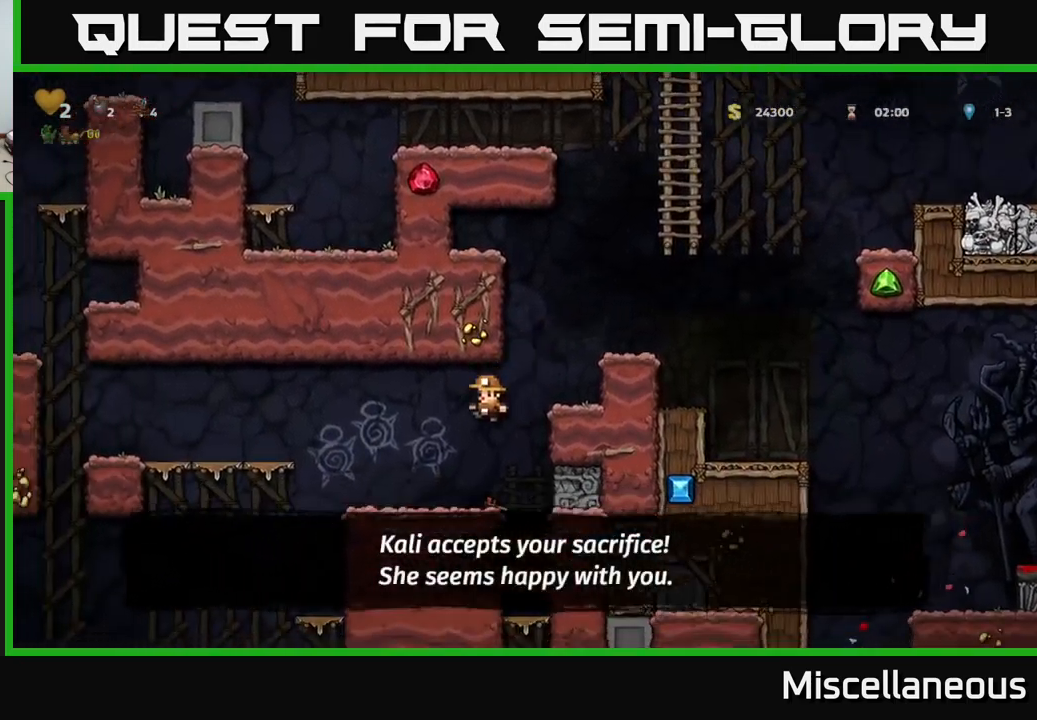
{"buttons": ["DPAD_LEFT"], "events": []}
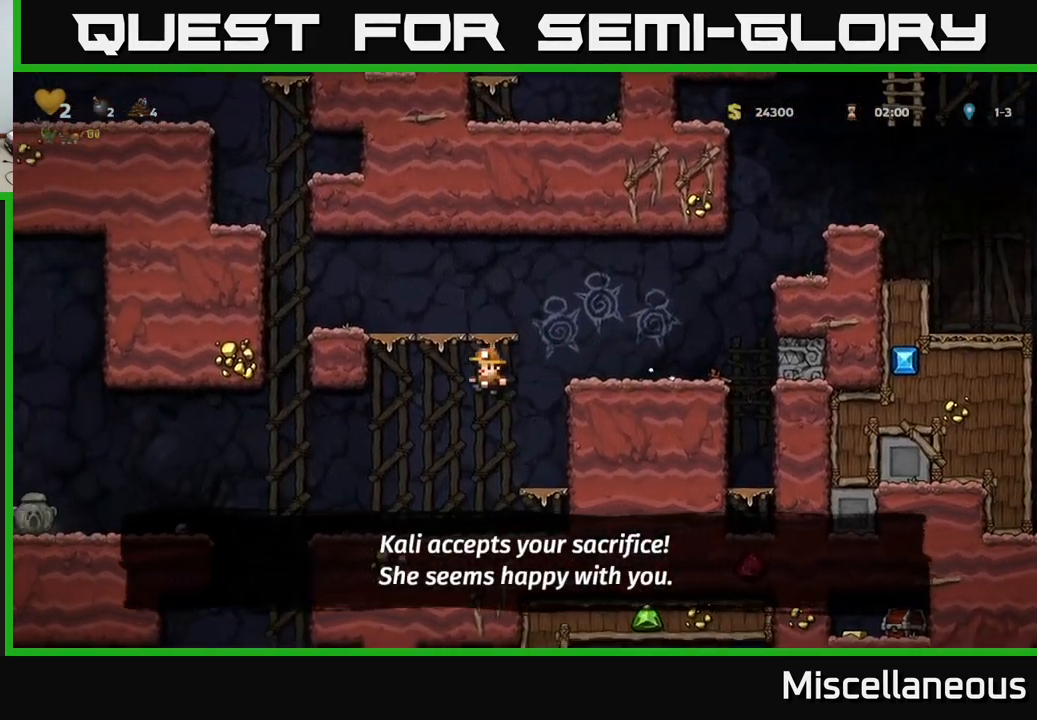
{"buttons": [], "events": [[400, "DPAD_LEFT", "up"]]}
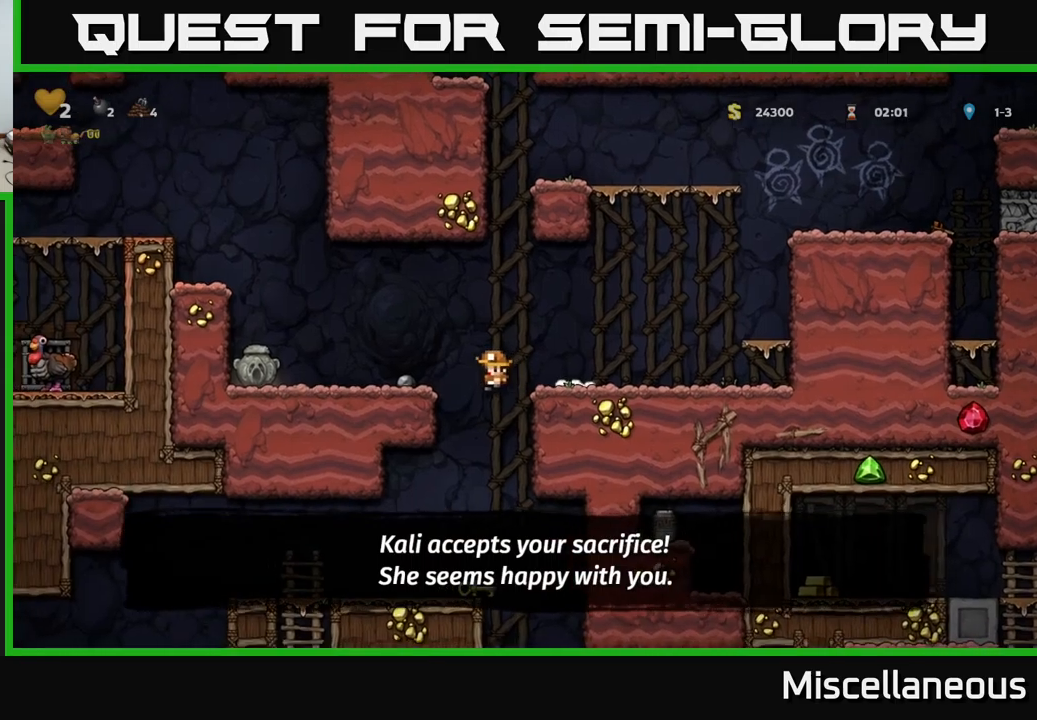
{"buttons": [], "events": [[250, "DPAD_LEFT", "down"], [350, "DPAD_LEFT", "up"]]}
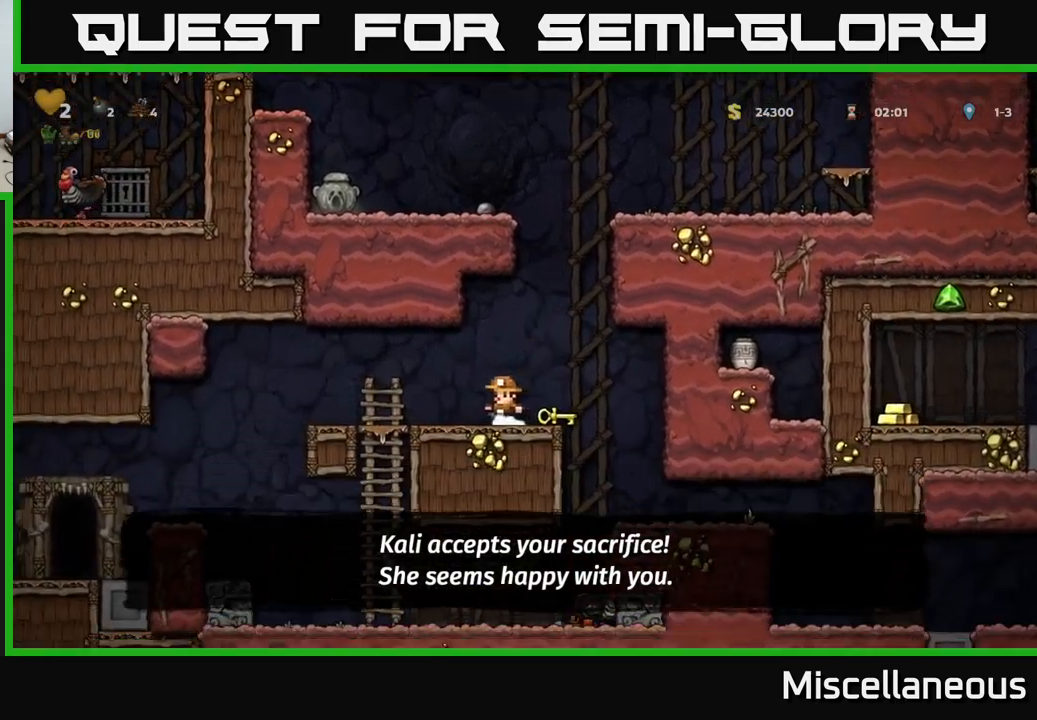
{"buttons": ["DPAD_LEFT"], "events": [[67, "DPAD_RIGHT", "down"], [317, "DPAD_RIGHT", "up"], [417, "DPAD_LEFT", "down"]]}
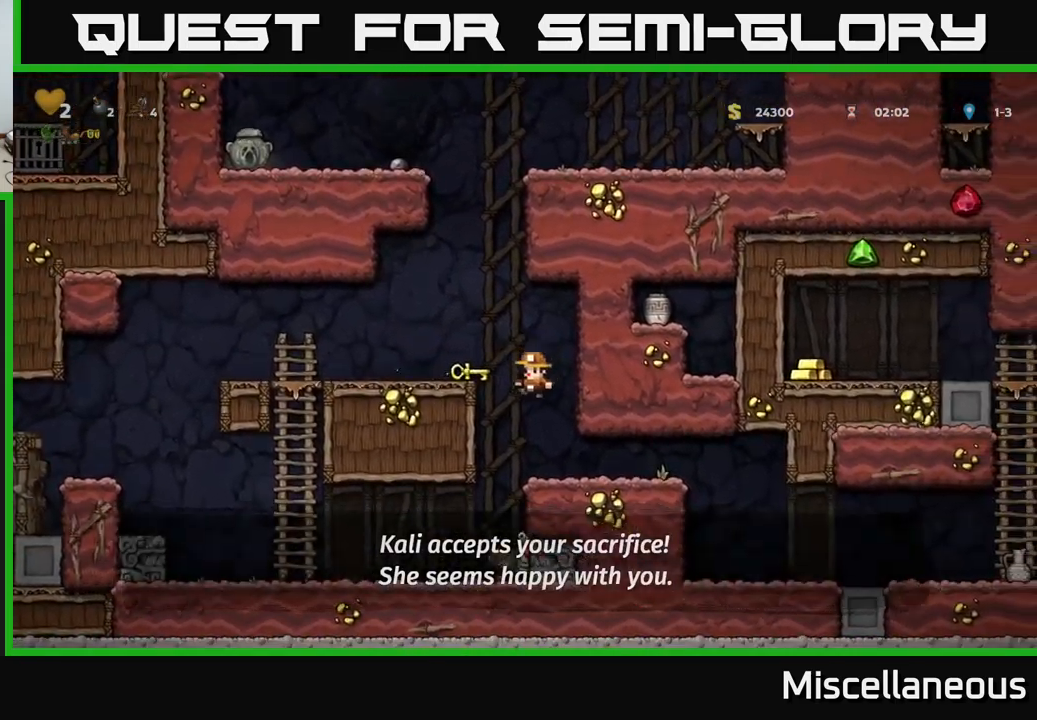
{"buttons": ["X", "DPAD_DOWN"], "events": [[33, "DPAD_LEFT", "up"], [383, "DPAD_DOWN", "down"], [450, "X", "down"]]}
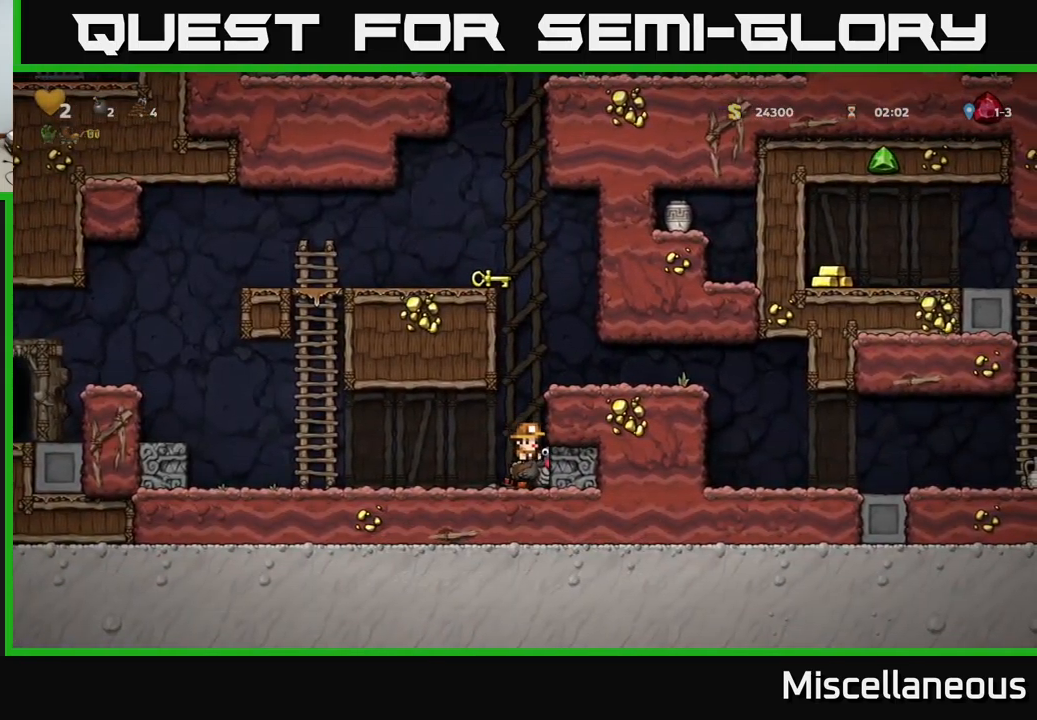
{"buttons": [], "events": [[33, "A", "down"], [33, "DPAD_DOWN", "up"], [50, "X", "up"], [217, "A", "up"]]}
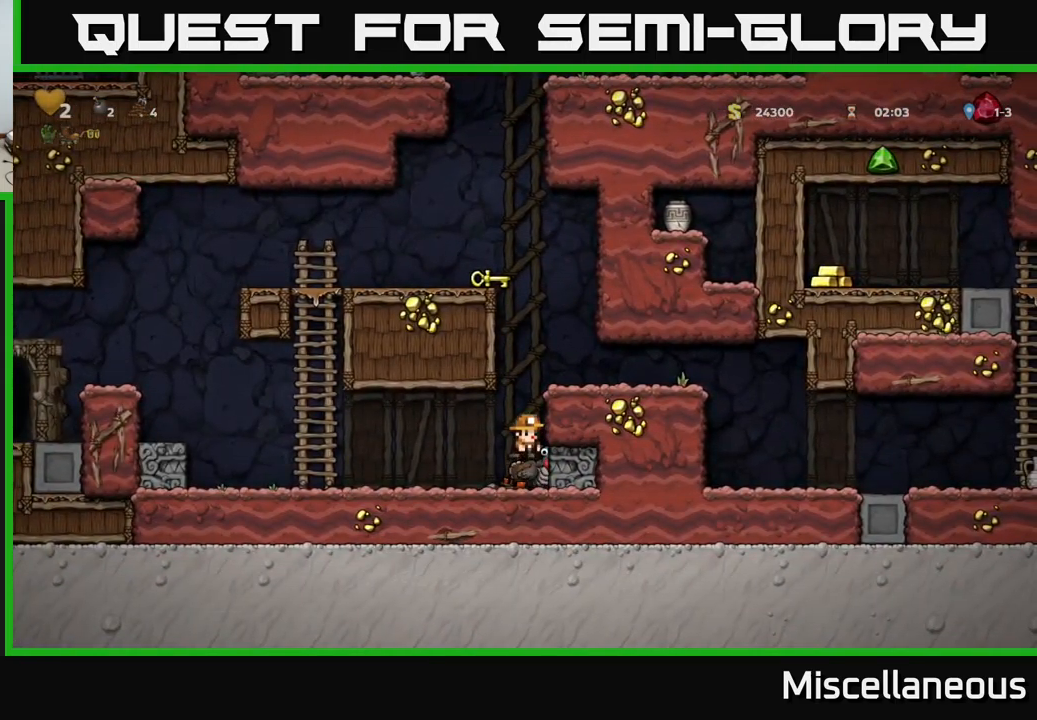
{"buttons": ["X", "DPAD_DOWN"], "events": [[17, "DPAD_DOWN", "down"], [117, "A", "down"], [217, "A", "up"], [400, "X", "down"]]}
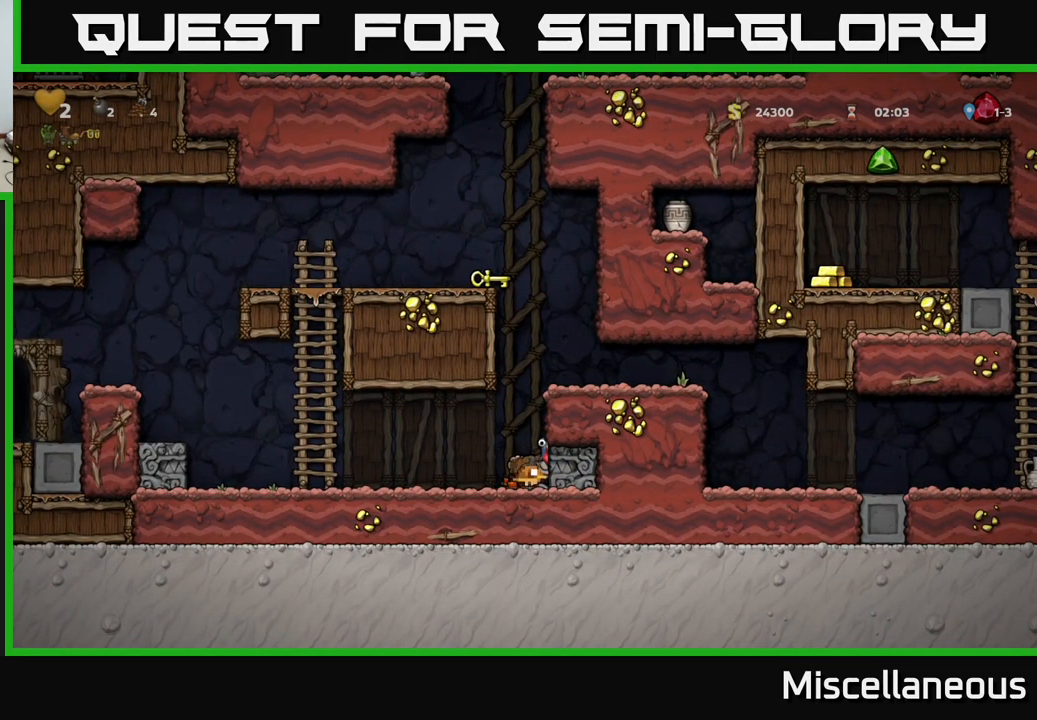
{"buttons": [], "events": [[17, "A", "down"], [50, "X", "up"], [83, "DPAD_DOWN", "up"], [283, "A", "up"]]}
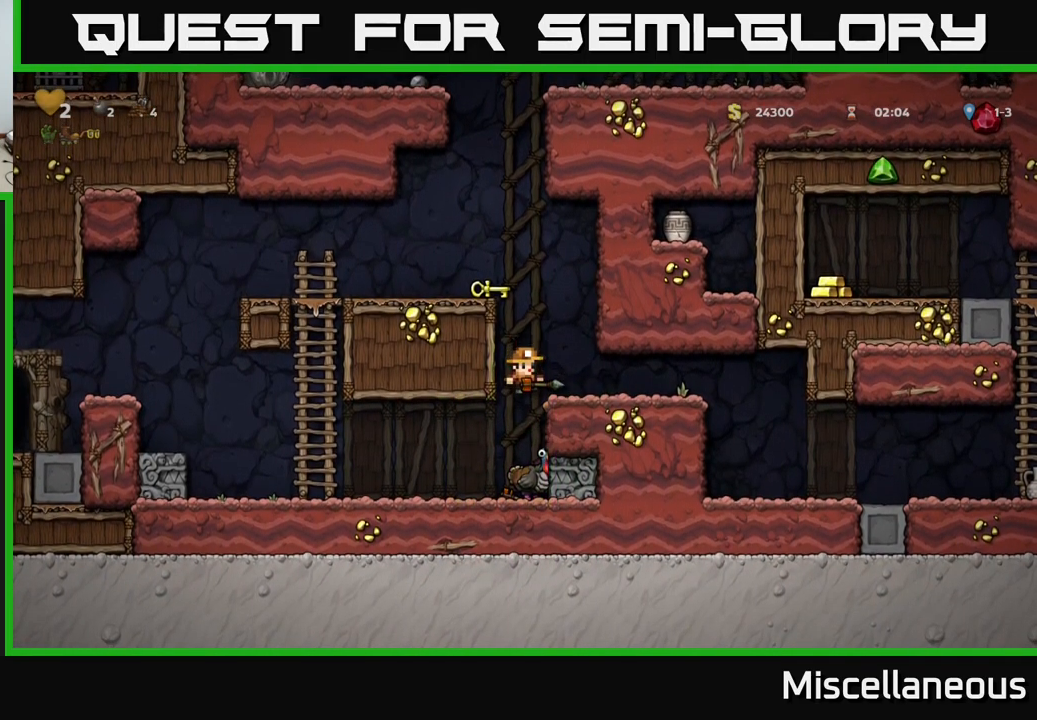
{"buttons": [], "events": [[117, "DPAD_LEFT", "down"], [300, "DPAD_DOWN", "down"], [317, "DPAD_LEFT", "up"], [367, "X", "down"], [417, "DPAD_DOWN", "up"], [433, "X", "up"]]}
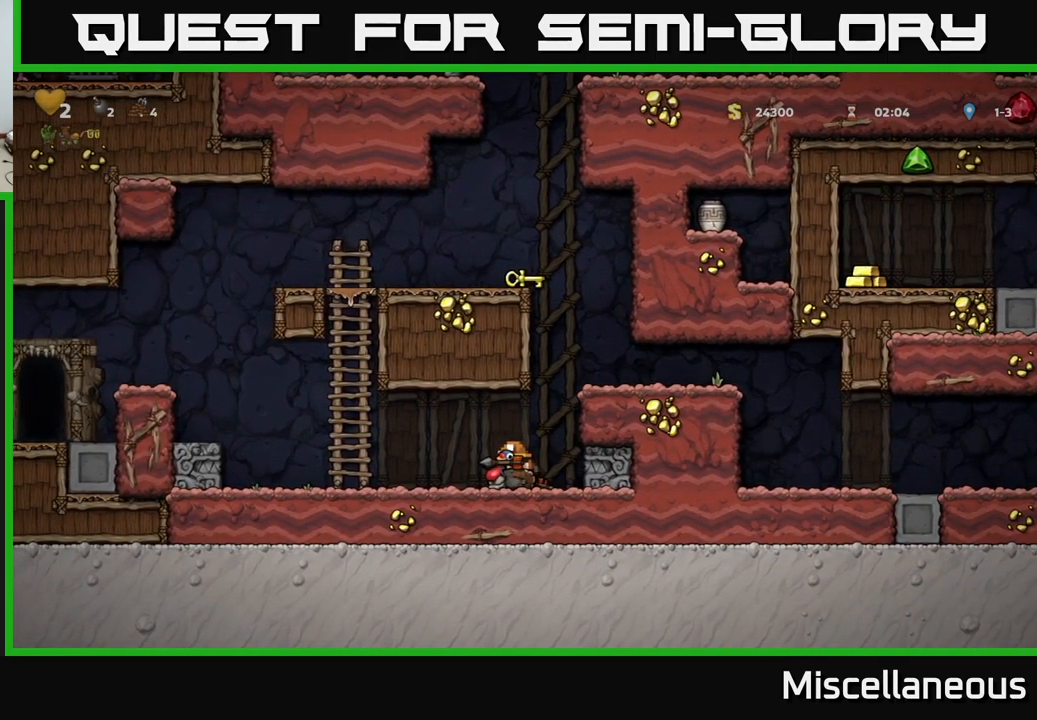
{"buttons": ["DPAD_DOWN"], "events": [[400, "DPAD_DOWN", "down"]]}
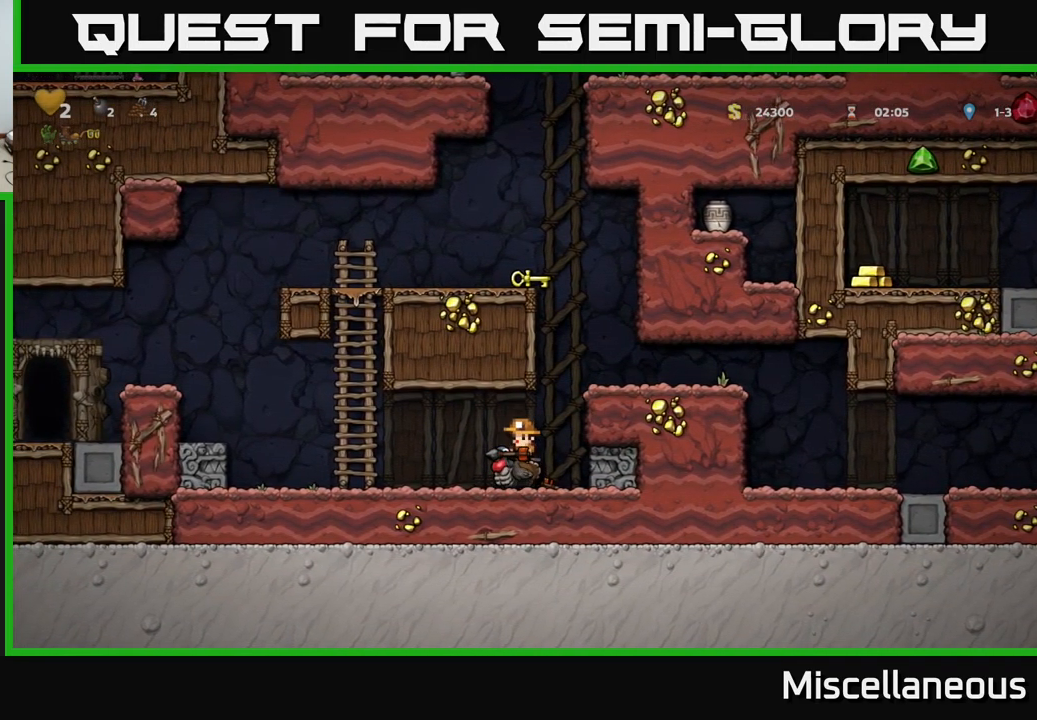
{"buttons": [], "events": [[17, "DPAD_RIGHT", "down"], [50, "DPAD_DOWN", "up"], [83, "DPAD_DOWN", "down"], [150, "DPAD_RIGHT", "up"], [183, "A", "down"], [267, "A", "up"], [500, "DPAD_DOWN", "up"]]}
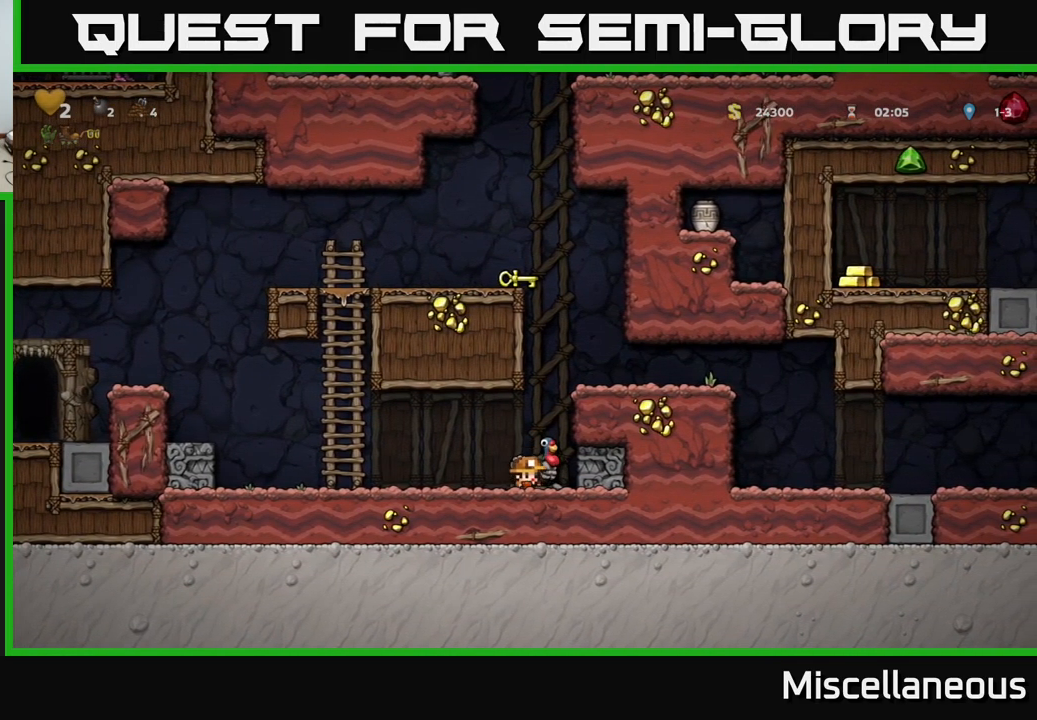
{"buttons": ["DPAD_DOWN", "DPAD_RIGHT"], "events": [[17, "DPAD_LEFT", "down"], [133, "DPAD_DOWN", "down"], [167, "DPAD_LEFT", "up"], [183, "X", "down"], [233, "X", "up"], [250, "DPAD_DOWN", "up"], [350, "DPAD_RIGHT", "down"], [500, "DPAD_DOWN", "down"]]}
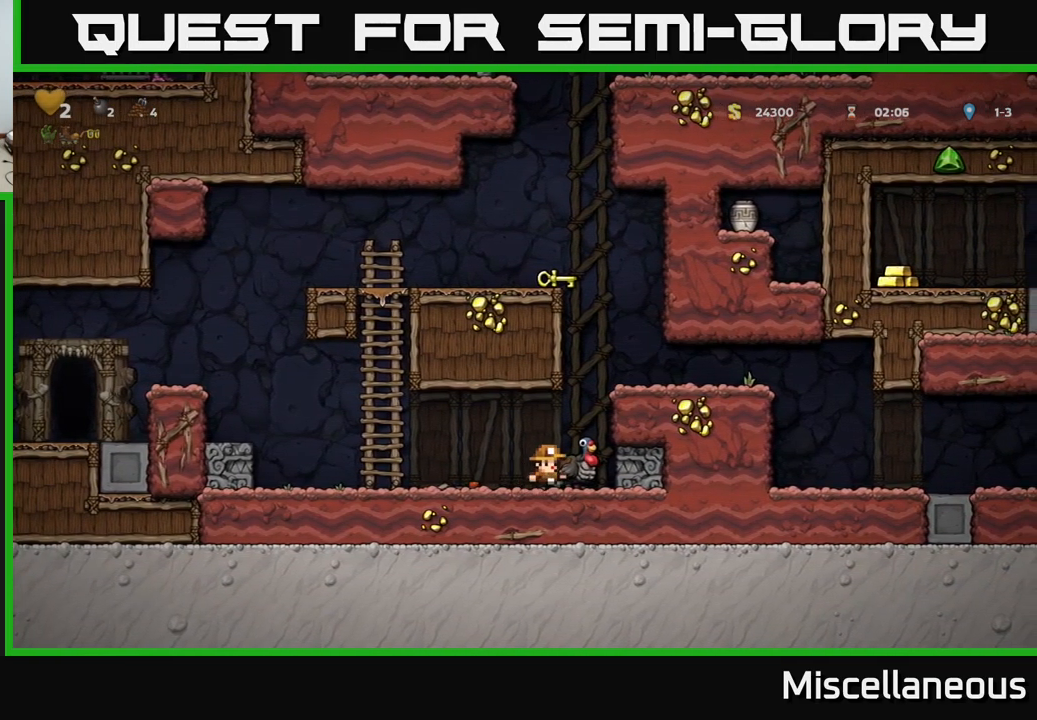
{"buttons": [], "events": [[17, "DPAD_RIGHT", "up"], [84, "X", "down"], [150, "DPAD_DOWN", "up"], [150, "X", "up"], [367, "DPAD_LEFT", "down"], [434, "DPAD_LEFT", "up"]]}
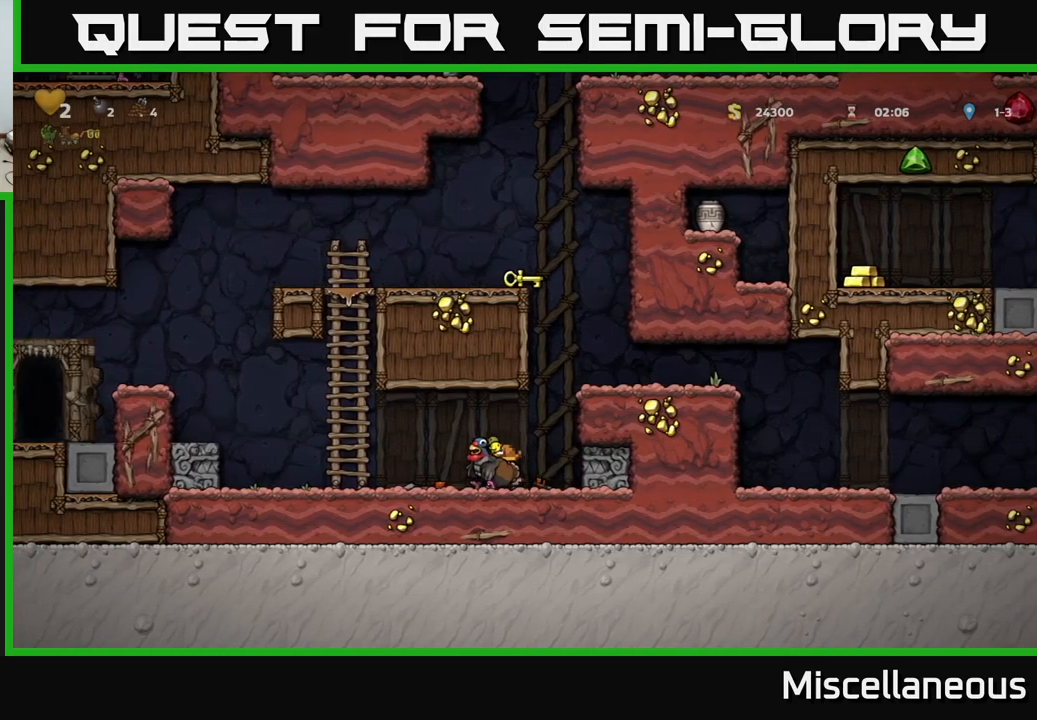
{"buttons": [], "events": [[17, "DPAD_RIGHT", "down"], [84, "A", "down"], [350, "A", "up"], [500, "DPAD_RIGHT", "up"]]}
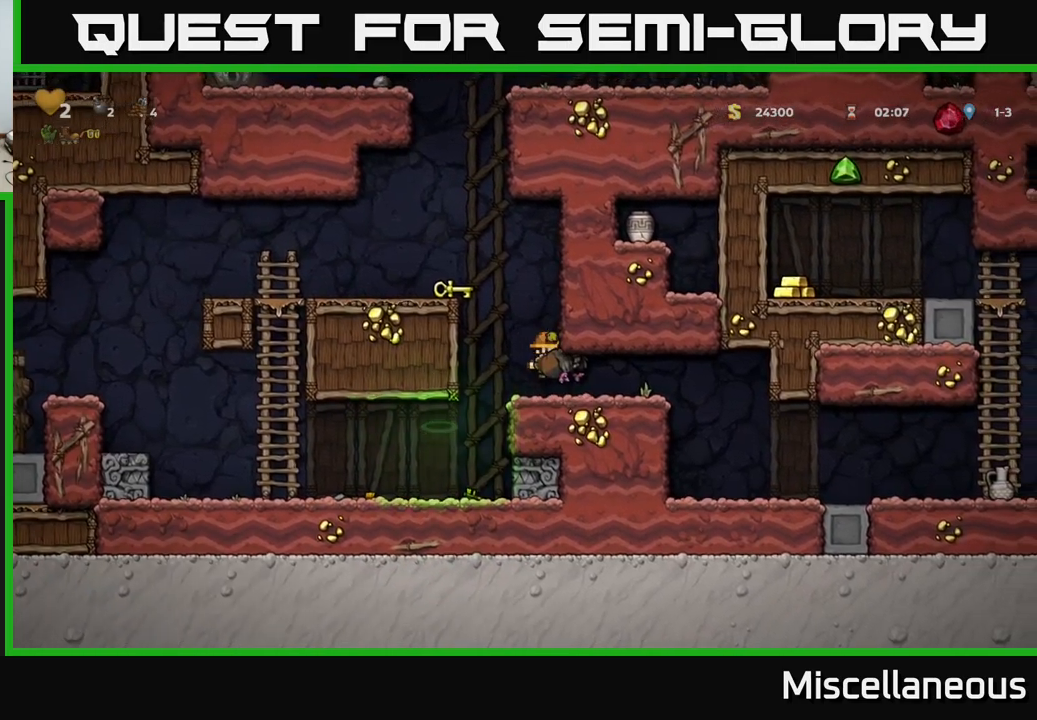
{"buttons": ["DPAD_RIGHT"], "events": [[200, "DPAD_RIGHT", "down"], [300, "DPAD_RIGHT", "up"], [500, "DPAD_RIGHT", "down"]]}
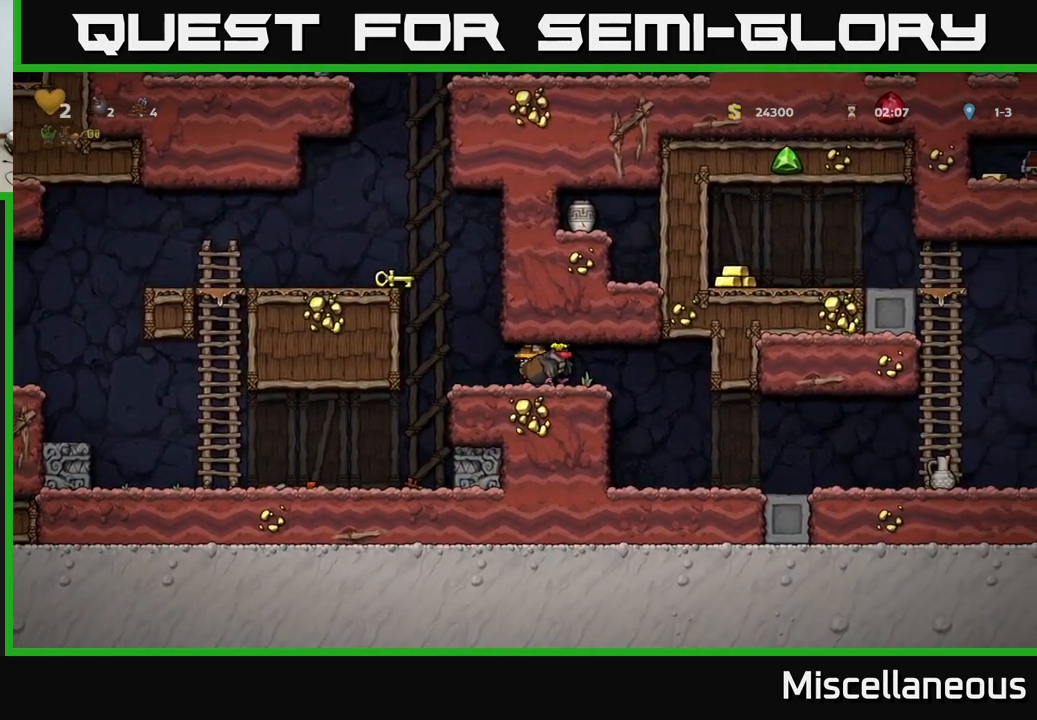
{"buttons": [], "events": [[217, "DPAD_RIGHT", "up"]]}
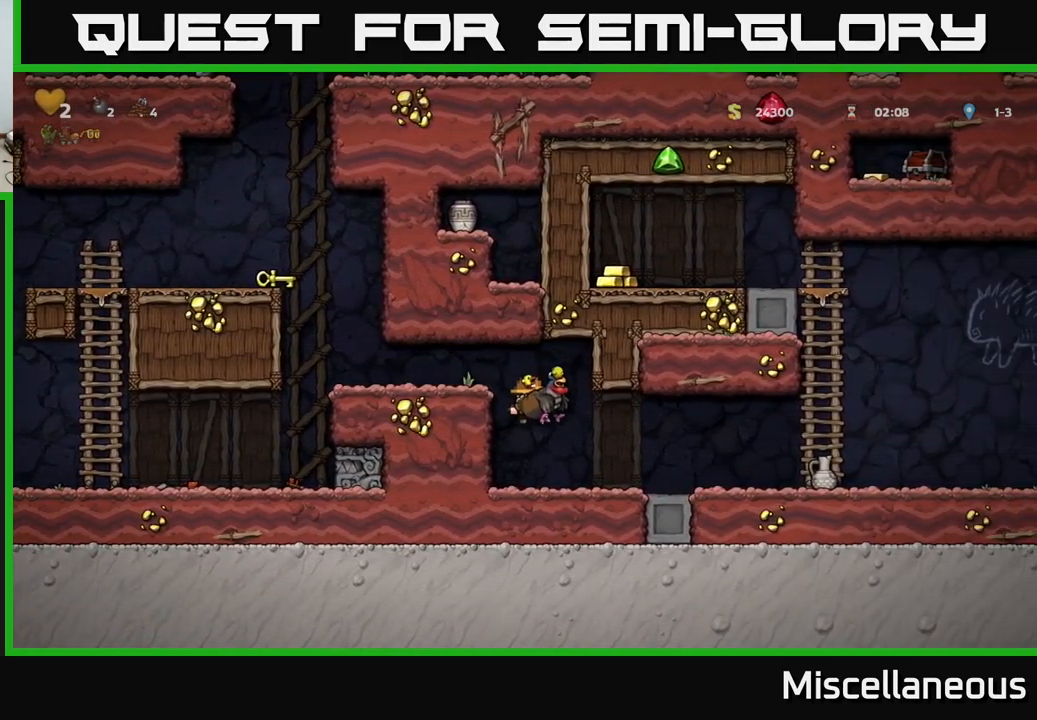
{"buttons": ["DPAD_RIGHT"], "events": [[67, "DPAD_RIGHT", "down"]]}
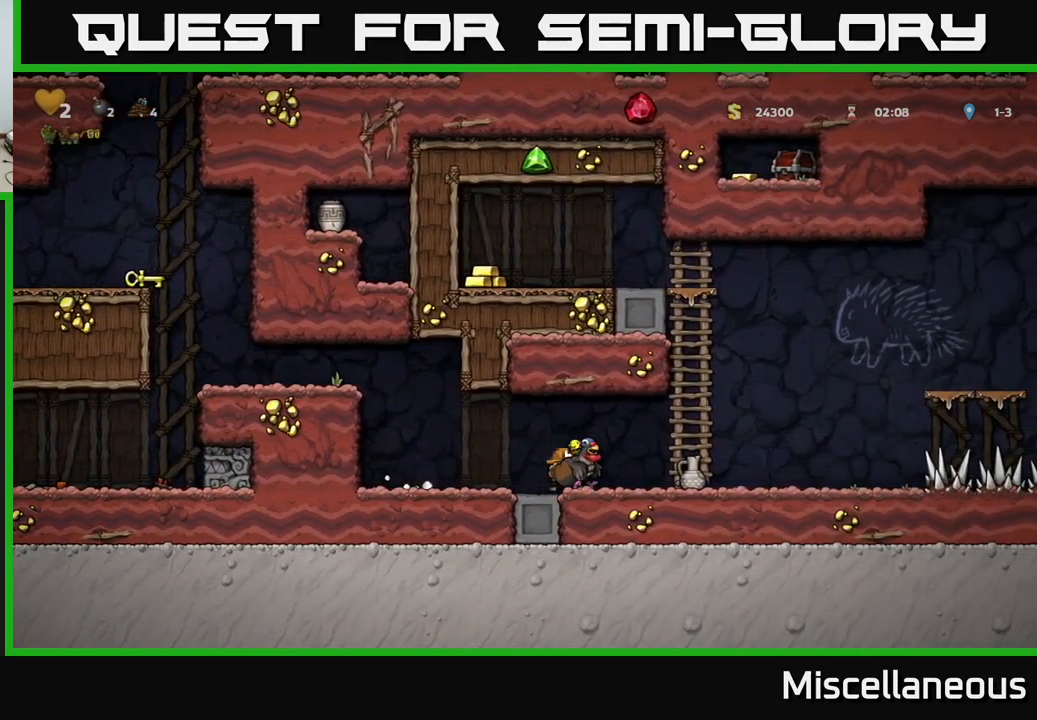
{"buttons": ["DPAD_UP"], "events": [[67, "A", "down"], [217, "A", "up"], [267, "DPAD_RIGHT", "up"], [284, "DPAD_UP", "down"]]}
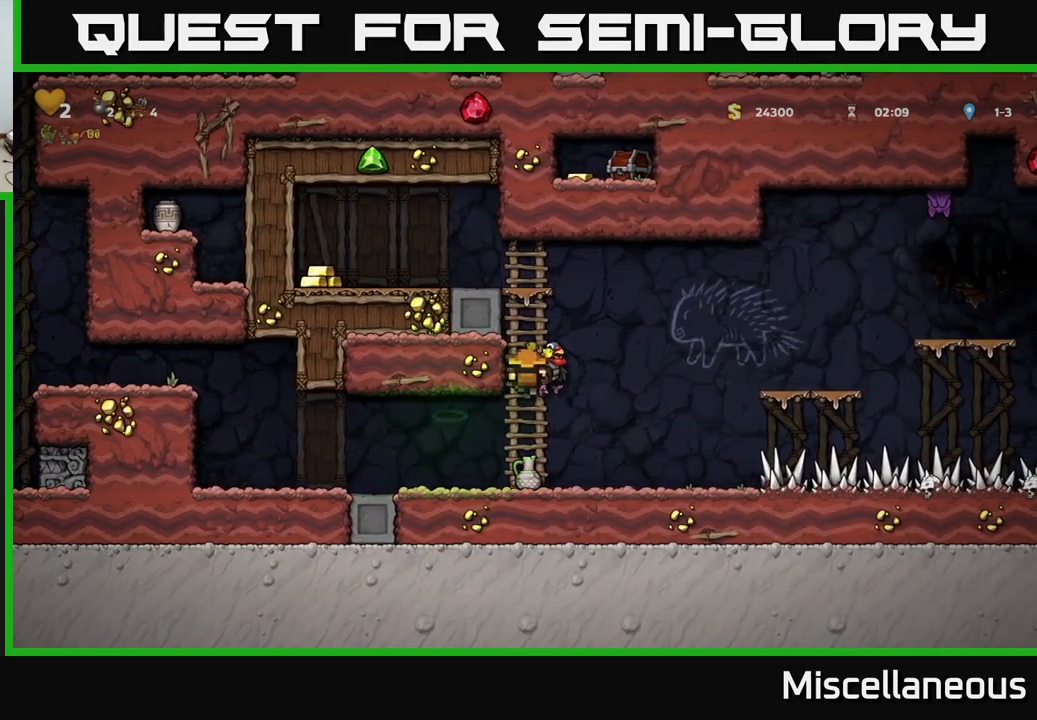
{"buttons": ["DPAD_LEFT"], "events": [[250, "DPAD_LEFT", "down"], [284, "A", "down"], [284, "DPAD_UP", "up"], [417, "A", "up"]]}
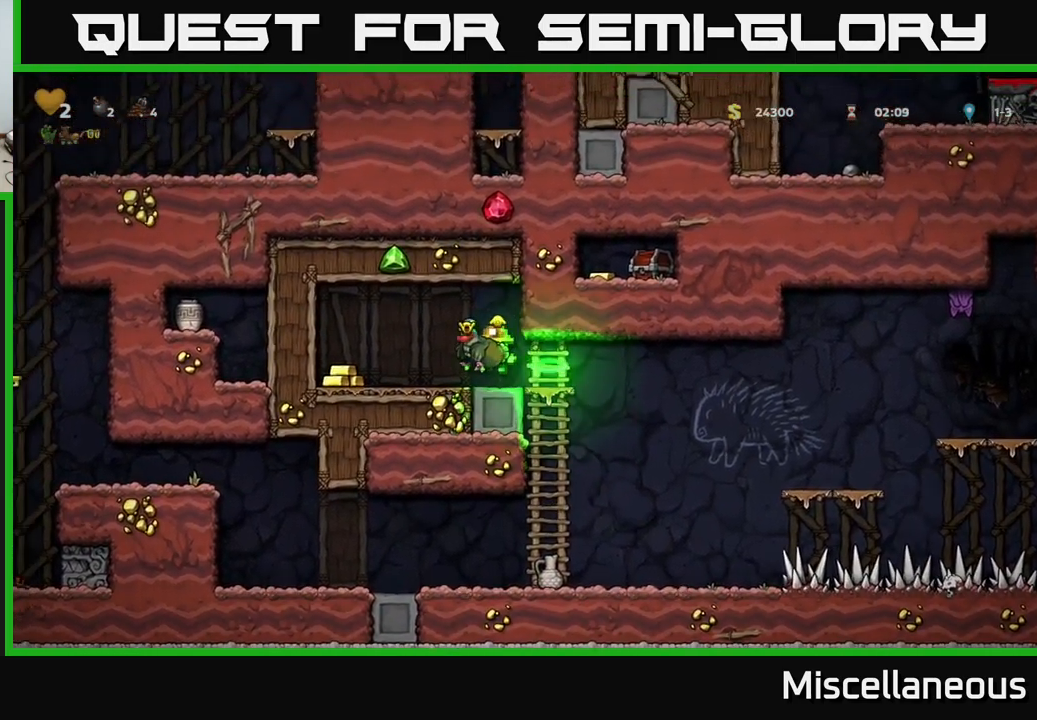
{"buttons": [], "events": [[84, "DPAD_LEFT", "up"], [134, "X", "down"], [217, "X", "up"], [250, "DPAD_LEFT", "down"], [467, "DPAD_LEFT", "up"]]}
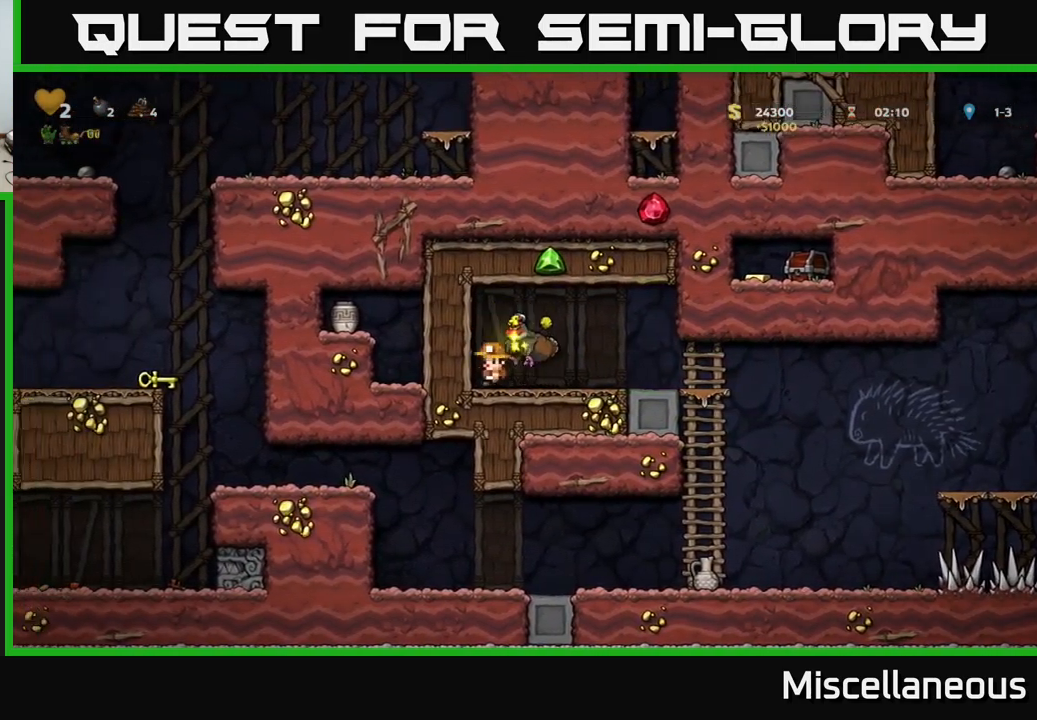
{"buttons": ["DPAD_RIGHT"], "events": [[67, "DPAD_RIGHT", "down"], [284, "DPAD_DOWN", "down"], [317, "DPAD_RIGHT", "up"], [384, "X", "down"], [450, "DPAD_DOWN", "up"], [450, "X", "up"], [500, "DPAD_RIGHT", "down"]]}
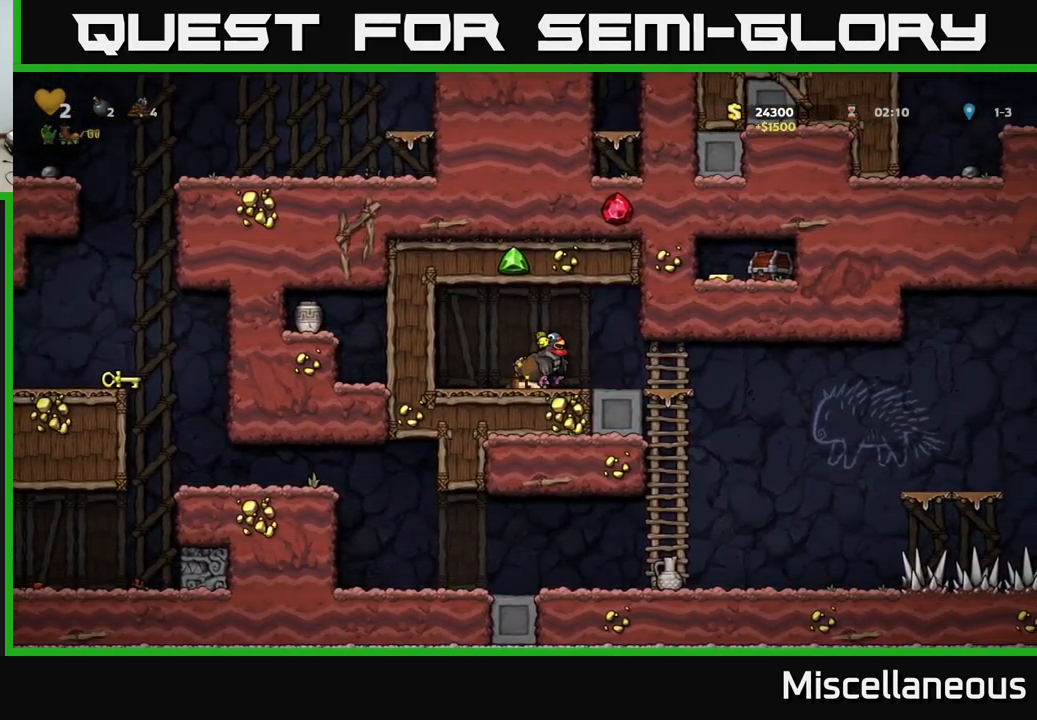
{"buttons": [], "events": [[500, "DPAD_RIGHT", "up"]]}
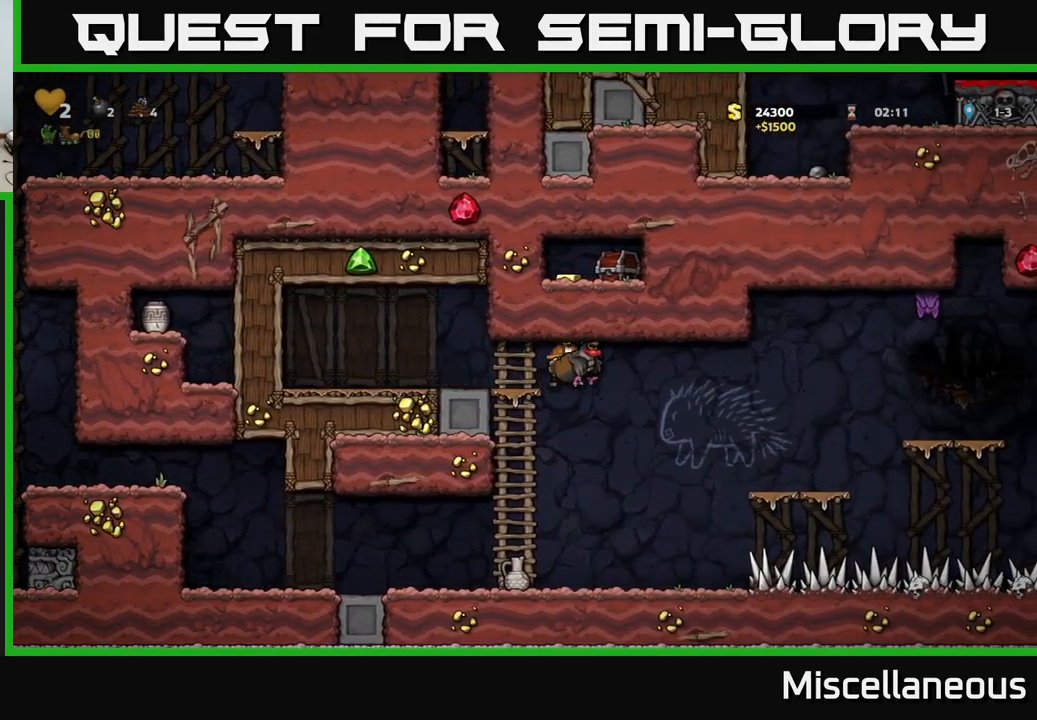
{"buttons": ["DPAD_RIGHT"], "events": [[366, "DPAD_RIGHT", "down"]]}
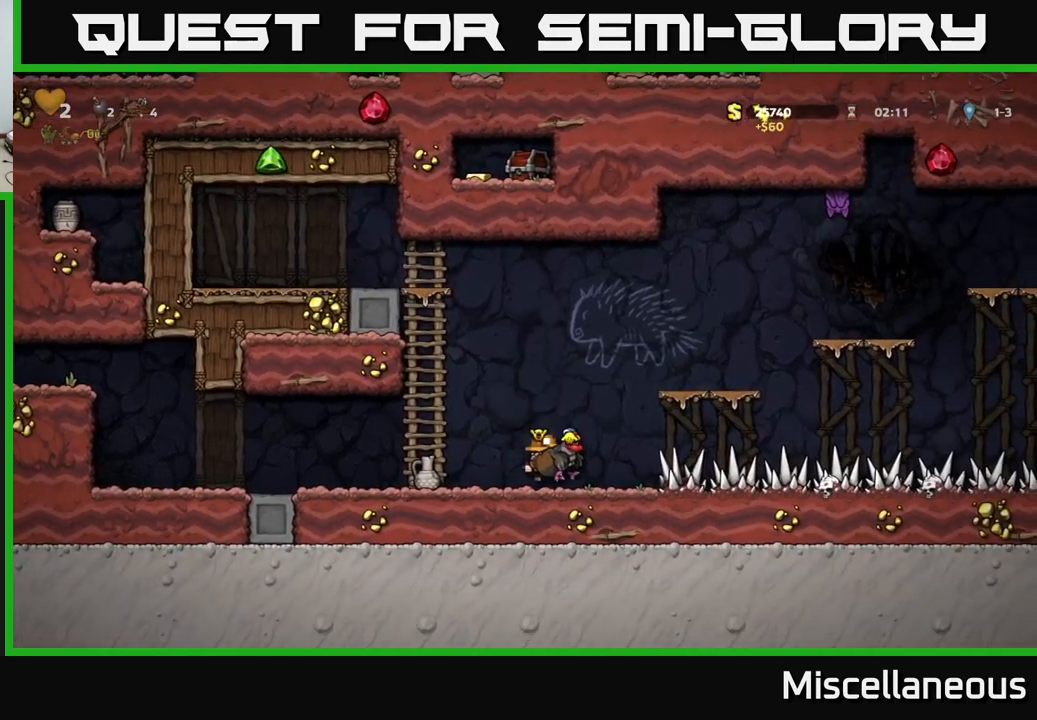
{"buttons": ["DPAD_LEFT"], "events": [[266, "DPAD_RIGHT", "up"], [383, "DPAD_LEFT", "down"]]}
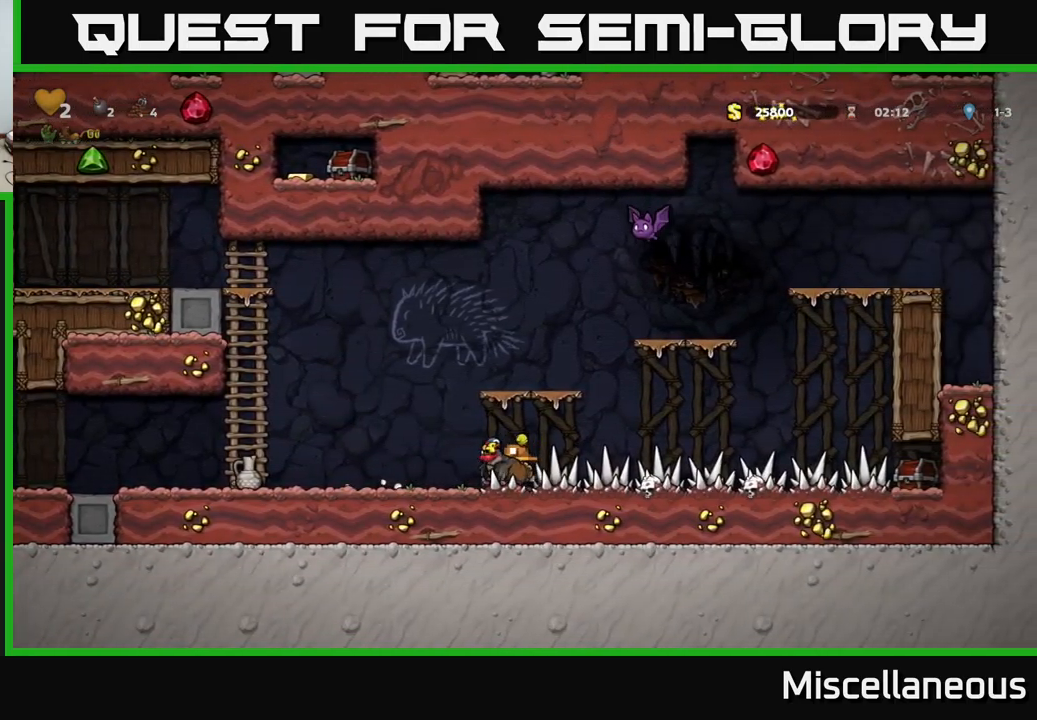
{"buttons": ["DPAD_LEFT"], "events": []}
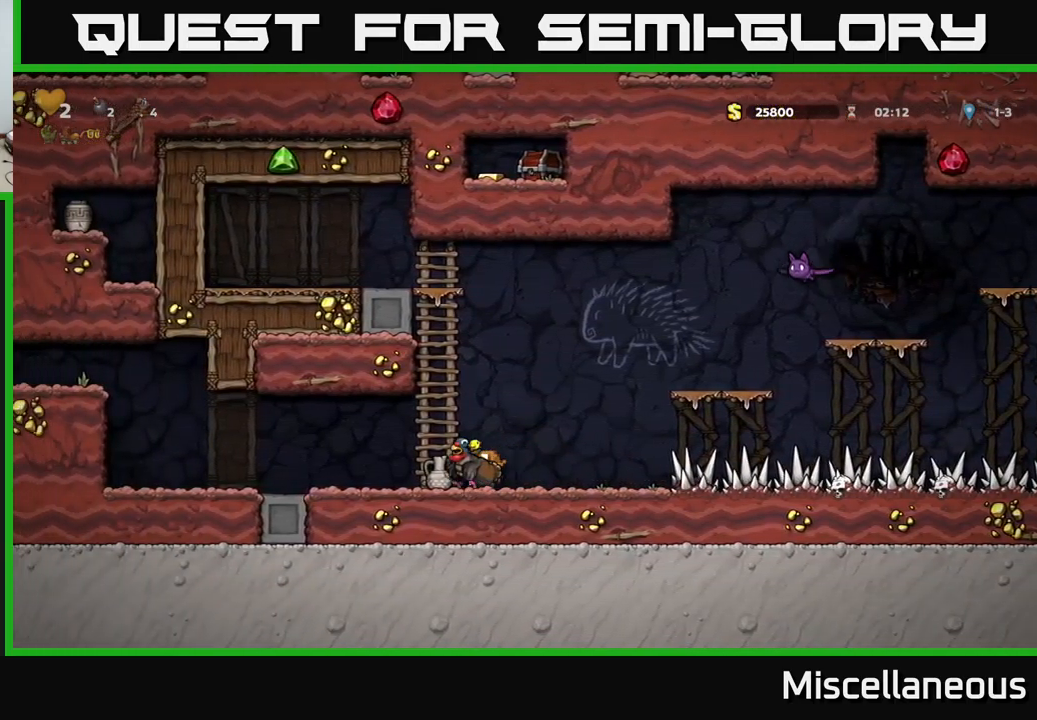
{"buttons": [], "events": [[116, "DPAD_LEFT", "up"]]}
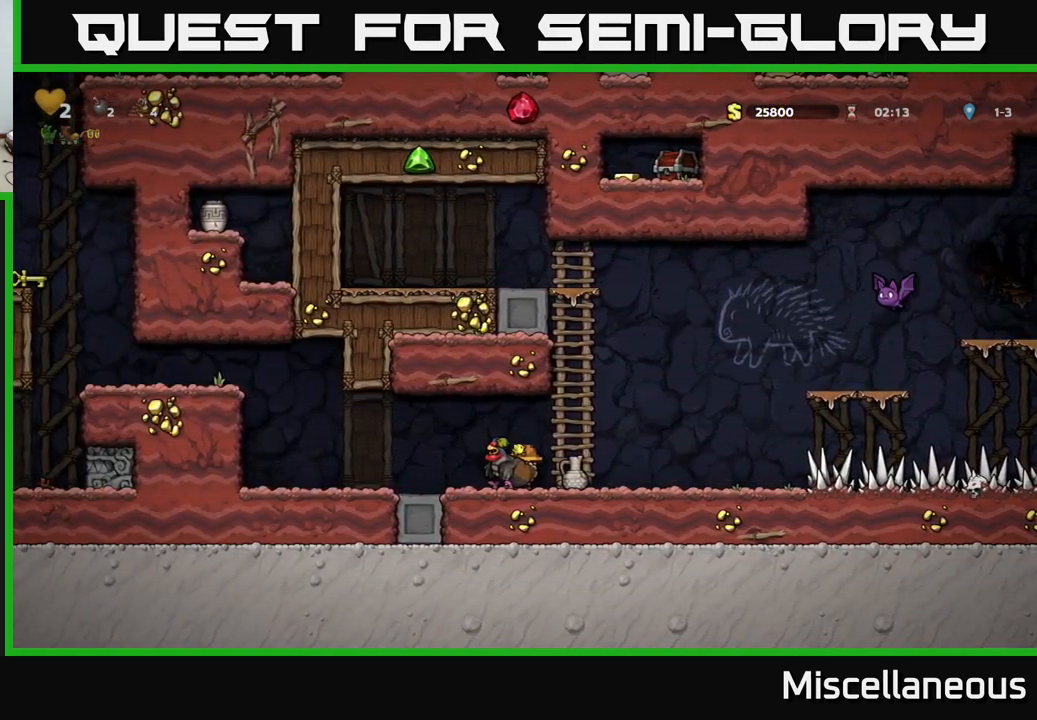
{"buttons": ["DPAD_DOWN"], "events": [[16, "DPAD_DOWN", "down"], [83, "DPAD_LEFT", "down"], [133, "DPAD_LEFT", "up"], [166, "X", "down"], [266, "DPAD_DOWN", "up"], [283, "X", "up"], [300, "DPAD_RIGHT", "down"], [450, "DPAD_DOWN", "down"], [483, "DPAD_RIGHT", "up"]]}
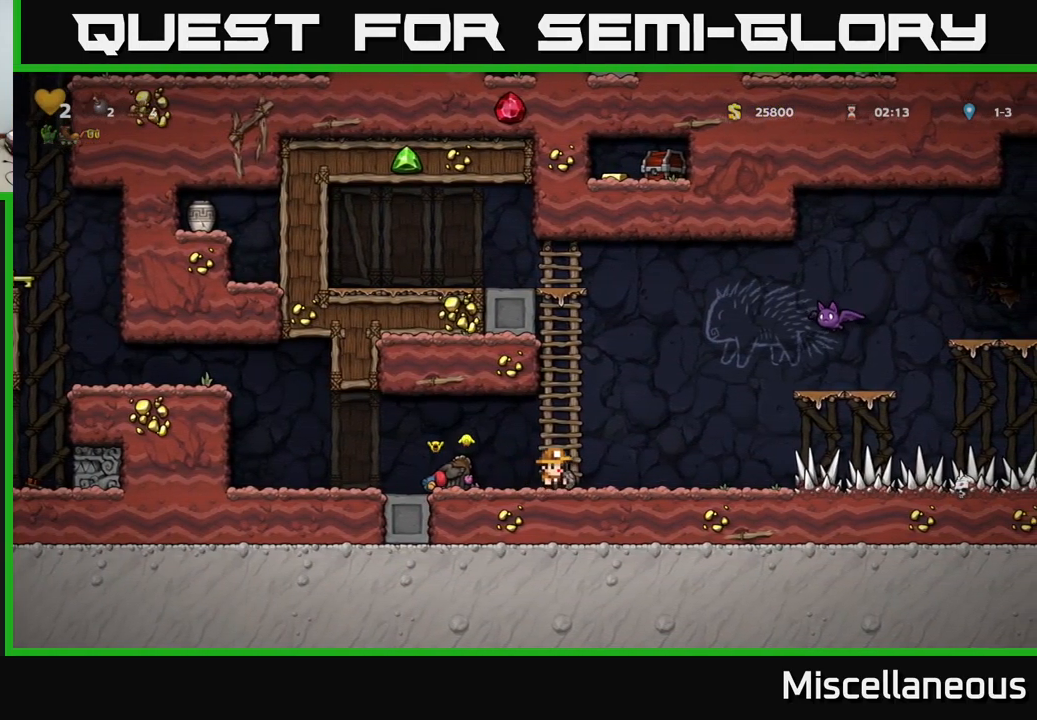
{"buttons": ["X", "DPAD_UP"], "events": [[33, "X", "down"], [83, "DPAD_DOWN", "up"], [116, "X", "up"], [183, "DPAD_RIGHT", "down"], [383, "DPAD_RIGHT", "up"], [400, "DPAD_UP", "down"], [466, "X", "down"]]}
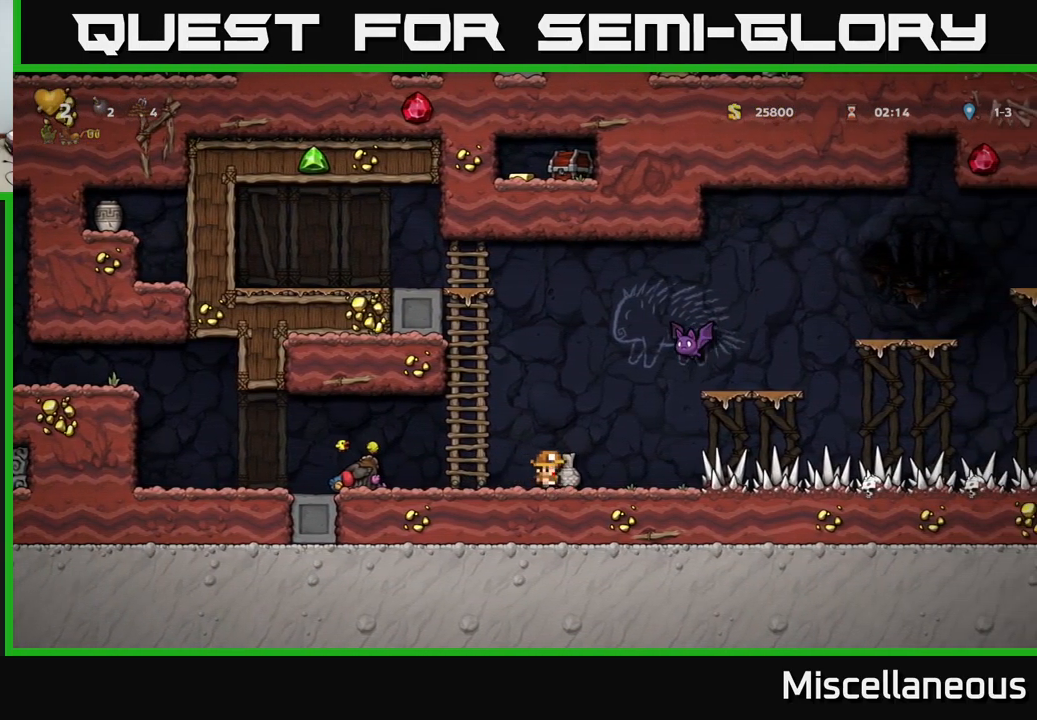
{"buttons": [], "events": [[16, "X", "up"], [50, "DPAD_UP", "up"]]}